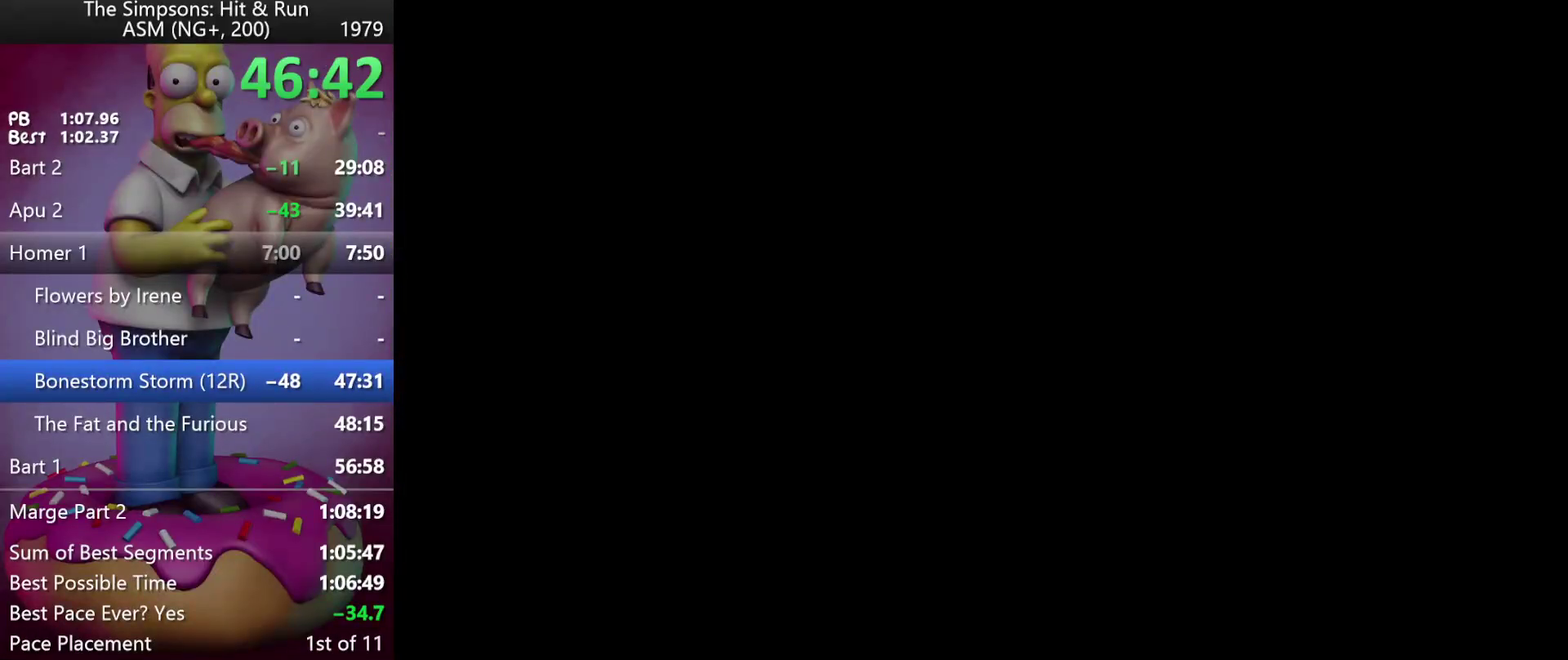
Gameplay with a controller (Xbox layout); each line is a JSON object with the inputs held at the frame after it. "events" lists button and stick changes between this image and that frame as [ms after this image, input, new state], when the widget could be followed in between. Not read: DPAD_DOWN DPAD_RIGHT DPAD_UP L3 R3 Y.
{"buttons": ["DPAD_LEFT"], "left_stick": "left", "events": [[133, "DPAD_LEFT", "down"], [150, "left_stick", "left"]]}
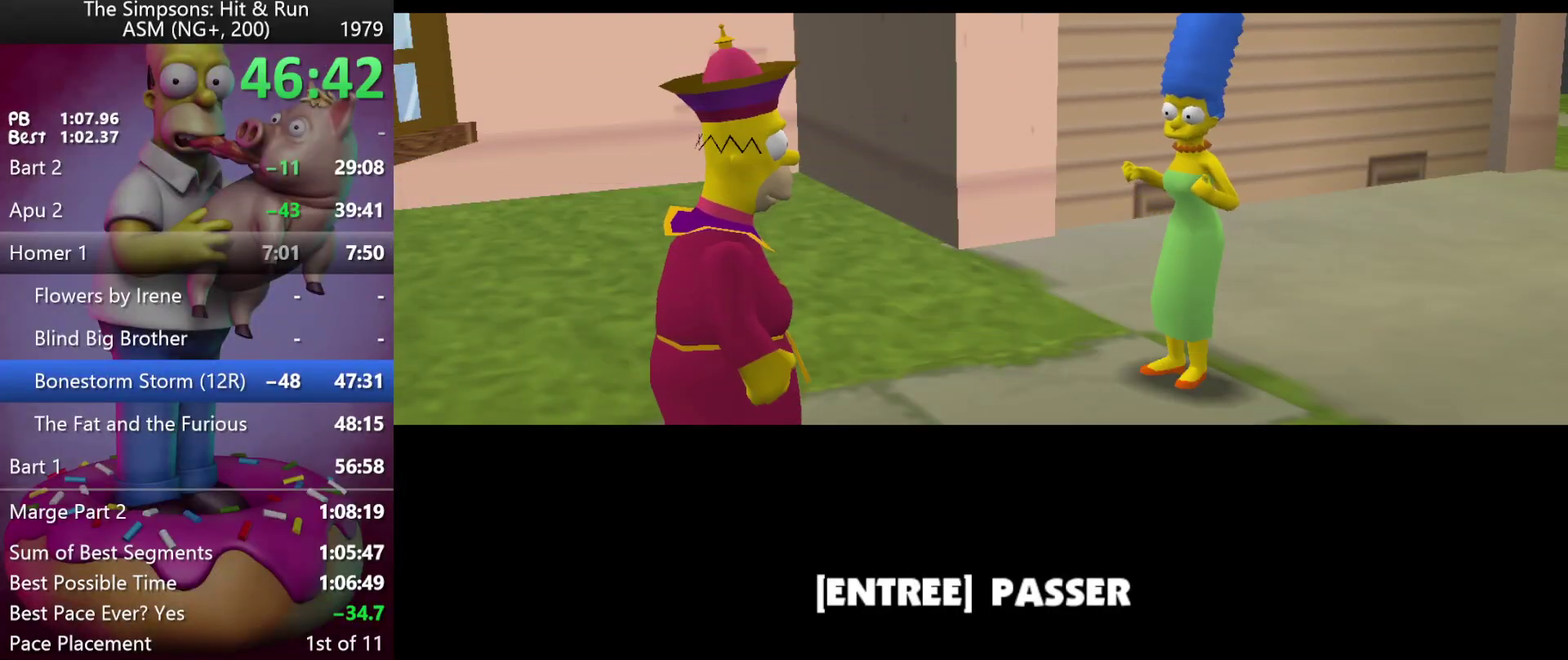
{"buttons": [], "left_stick": "up-left", "events": [[250, "B", "down"], [283, "A", "down"], [300, "B", "up"], [300, "left_stick", "up-left"], [383, "DPAD_LEFT", "up"], [500, "A", "up"]]}
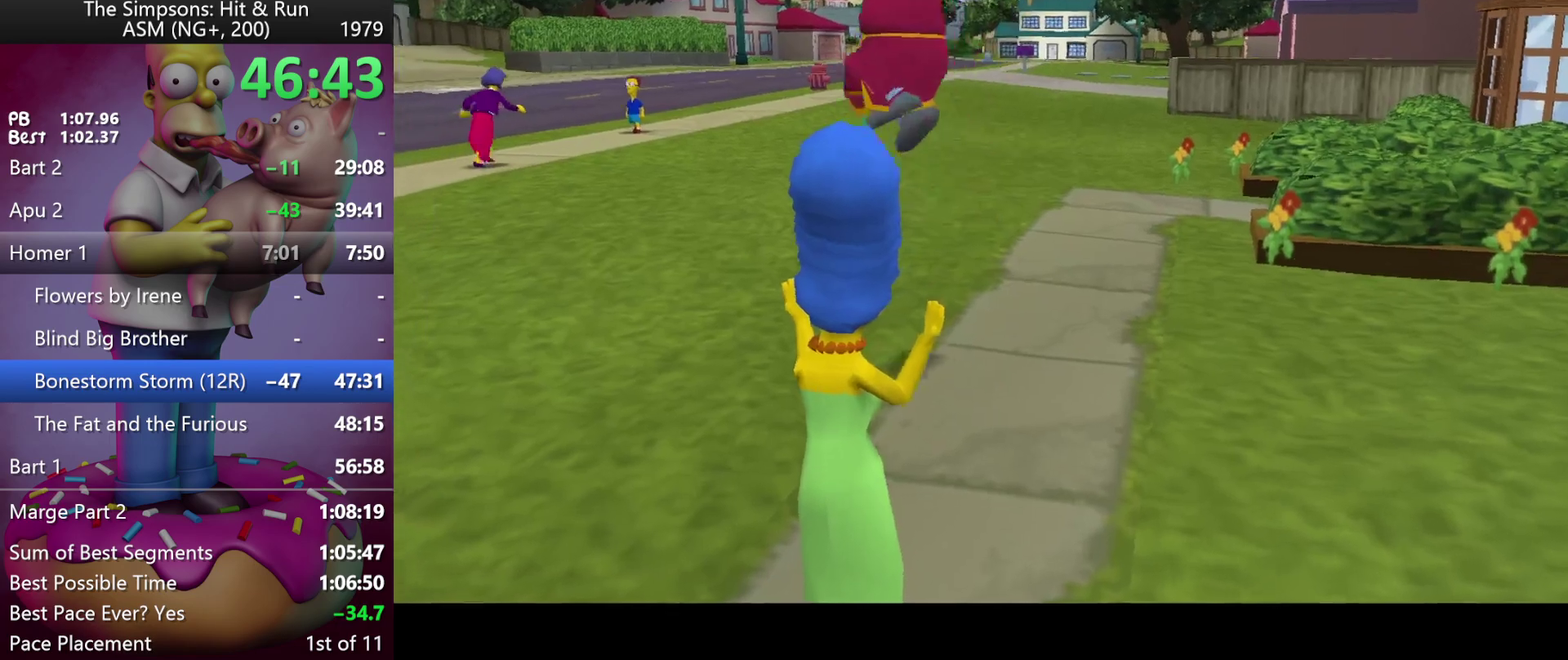
{"buttons": ["A", "R2", "DPAD_LEFT"], "left_stick": "up-left", "events": [[383, "DPAD_LEFT", "down"], [400, "A", "down"], [483, "R2", "down"]]}
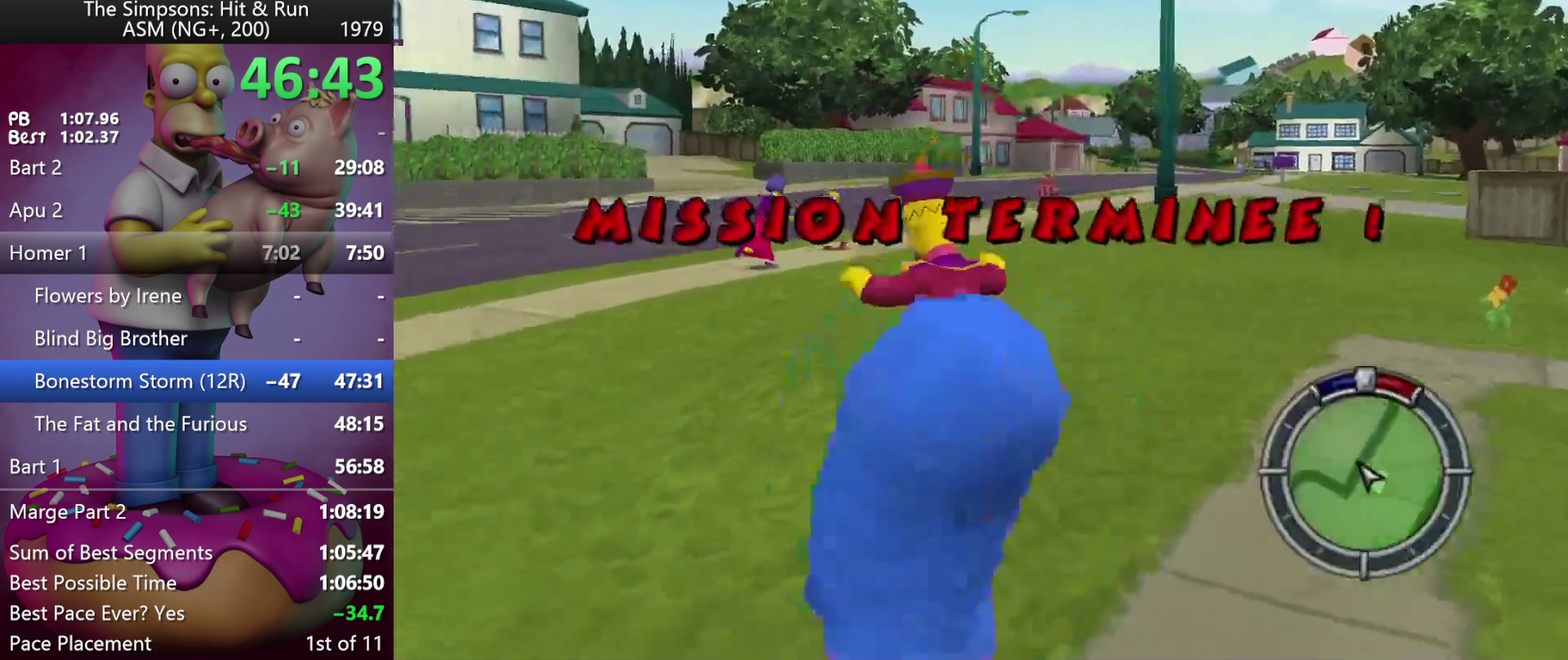
{"buttons": ["A", "R2"], "left_stick": "up-left", "events": [[117, "DPAD_LEFT", "up"]]}
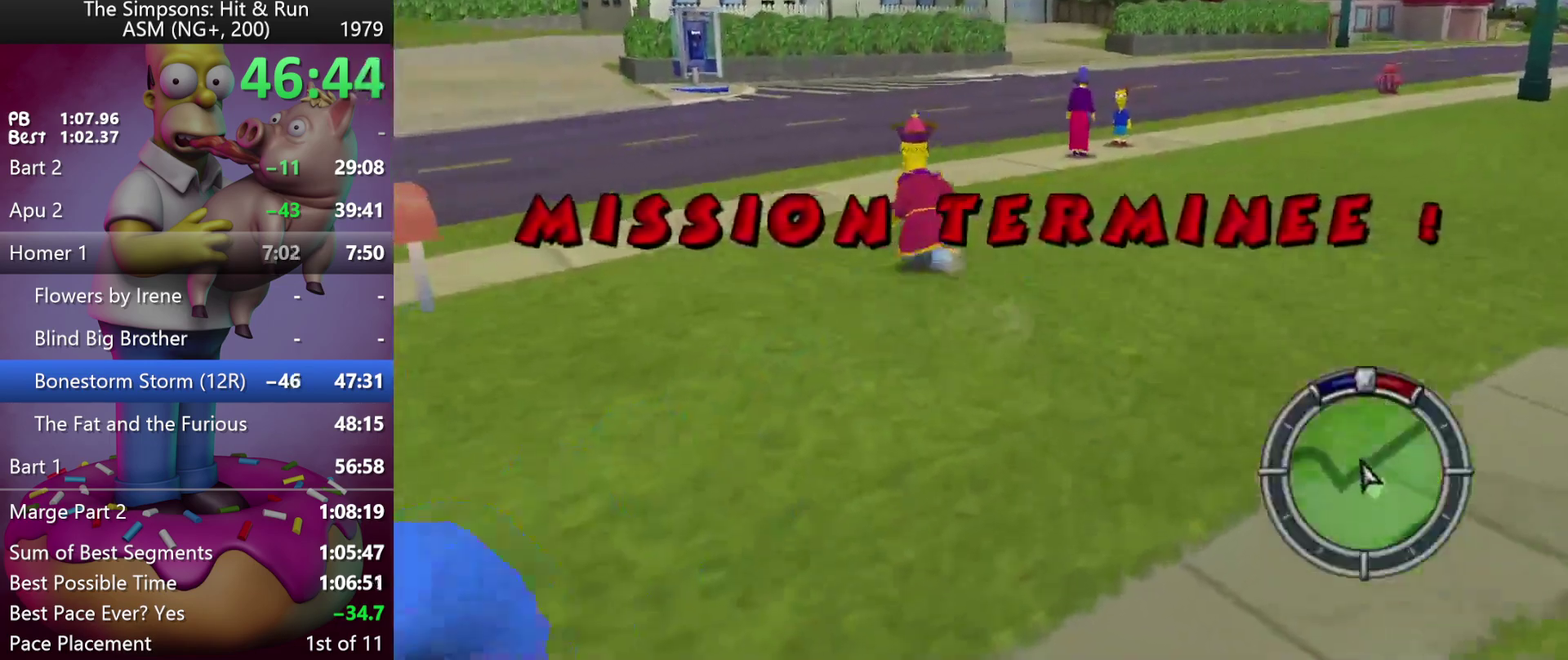
{"buttons": ["A", "R2"], "left_stick": "up", "events": [[200, "left_stick", "up"]]}
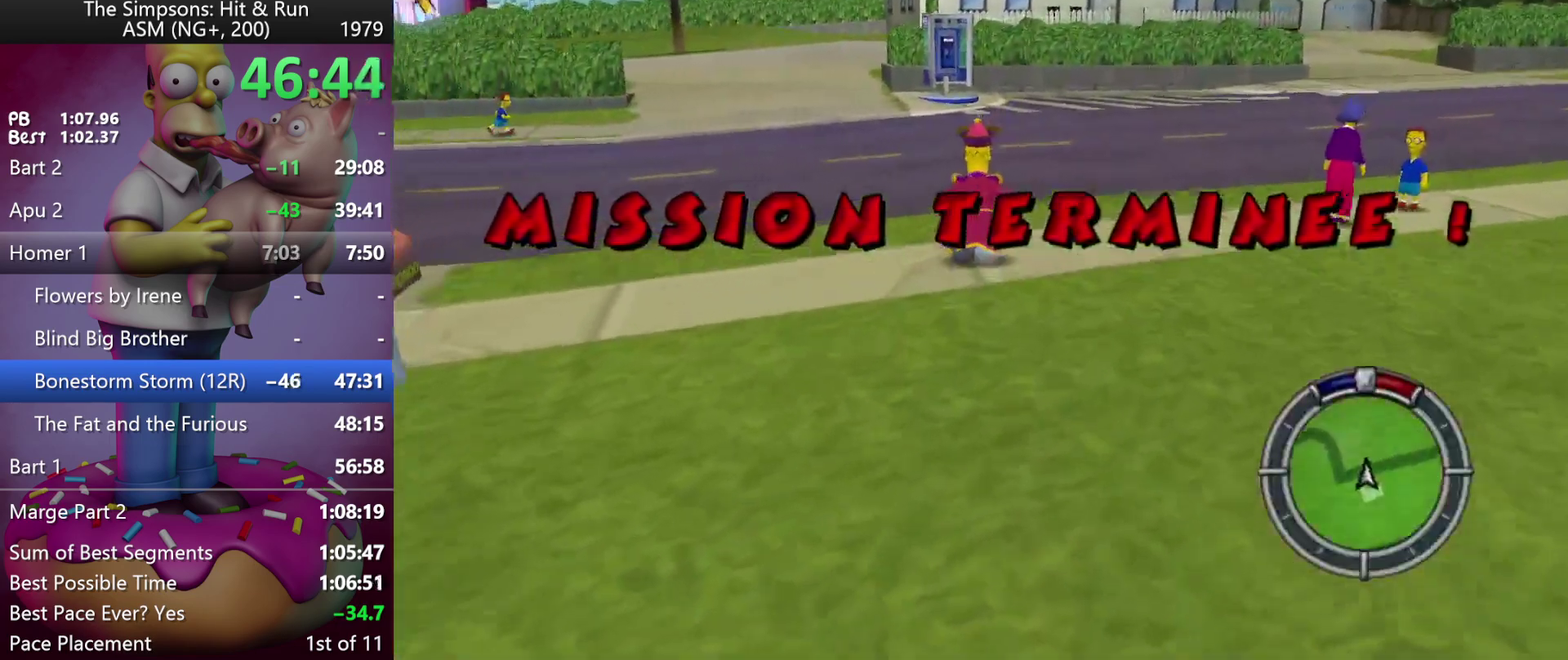
{"buttons": ["R2"], "left_stick": "up", "events": [[67, "A", "up"], [250, "left_stick", "up-left"], [317, "left_stick", "up"]]}
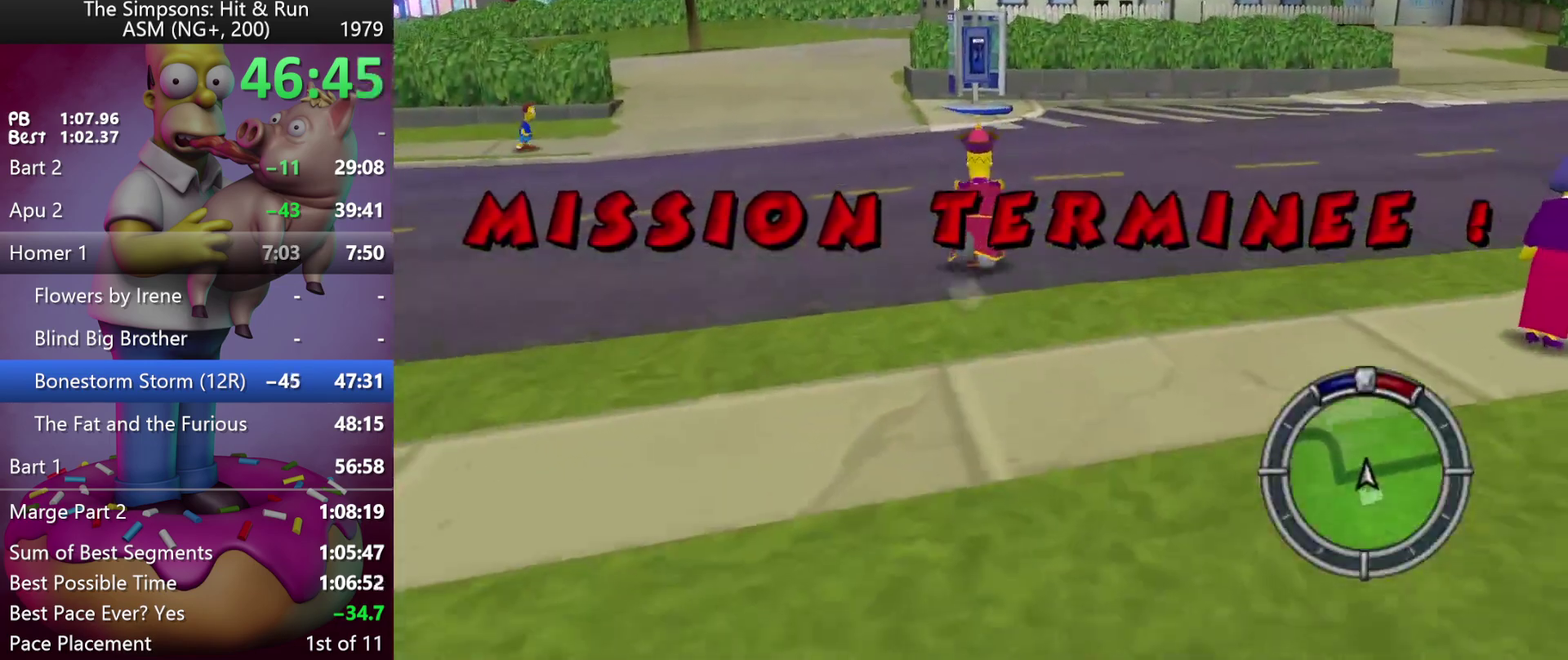
{"buttons": ["R2"], "left_stick": "up", "events": []}
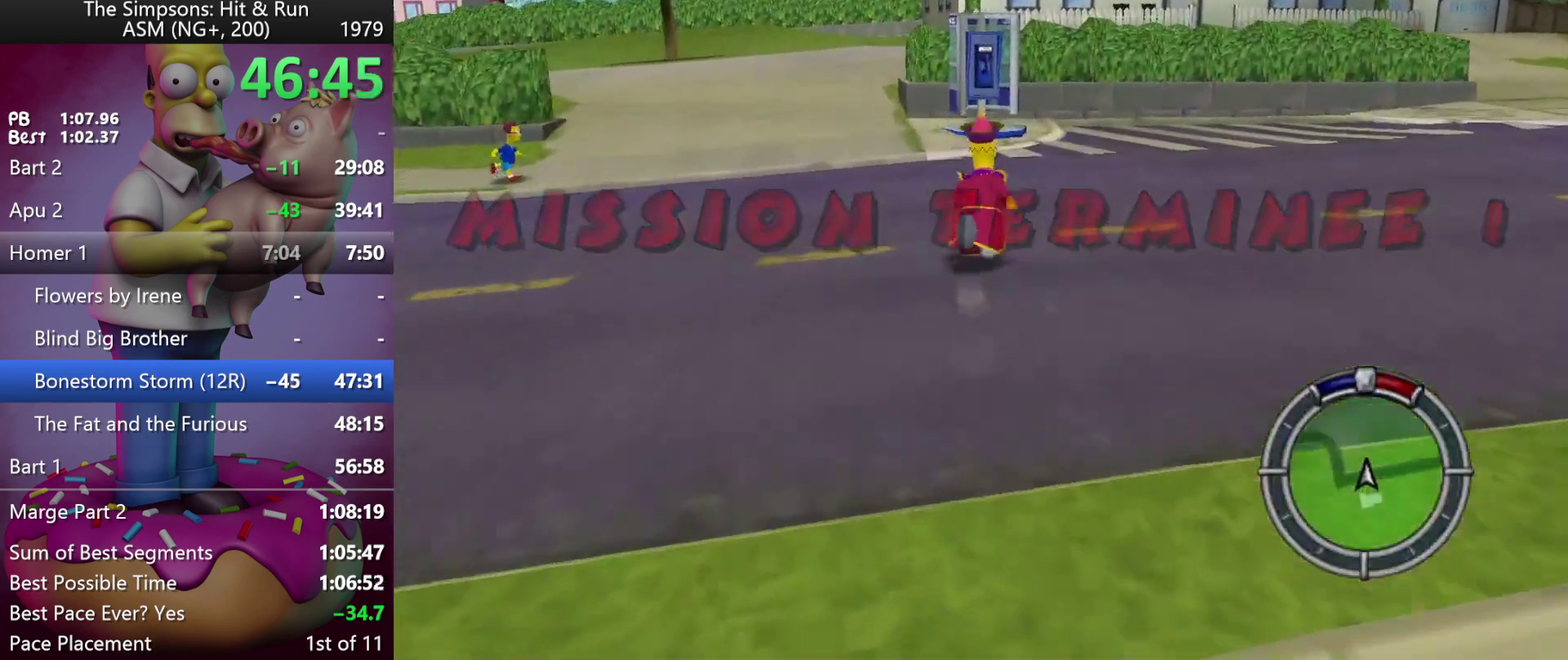
{"buttons": ["R2"], "left_stick": "up", "events": []}
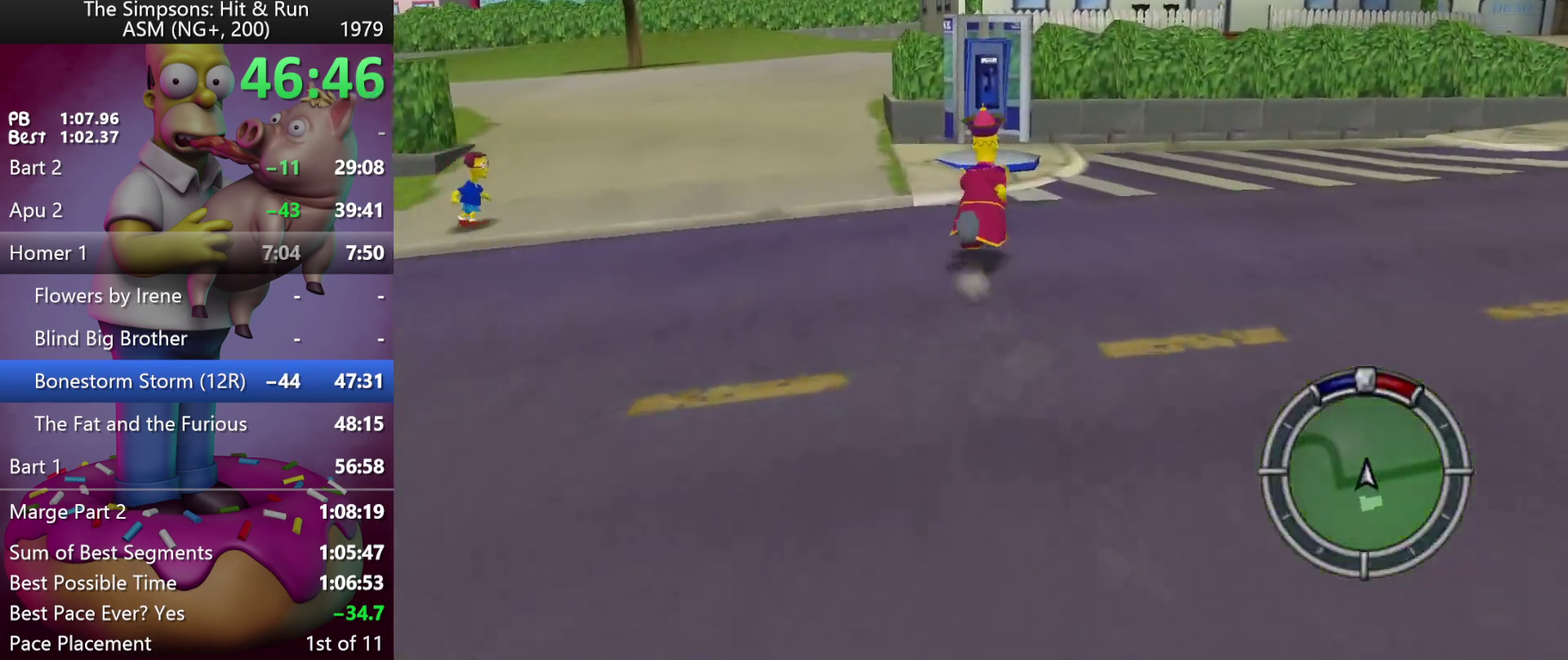
{"buttons": ["R2"], "left_stick": "down-right", "events": [[233, "R2", "up"], [233, "left_stick", "down"], [333, "R2", "down"], [500, "left_stick", "down-right"]]}
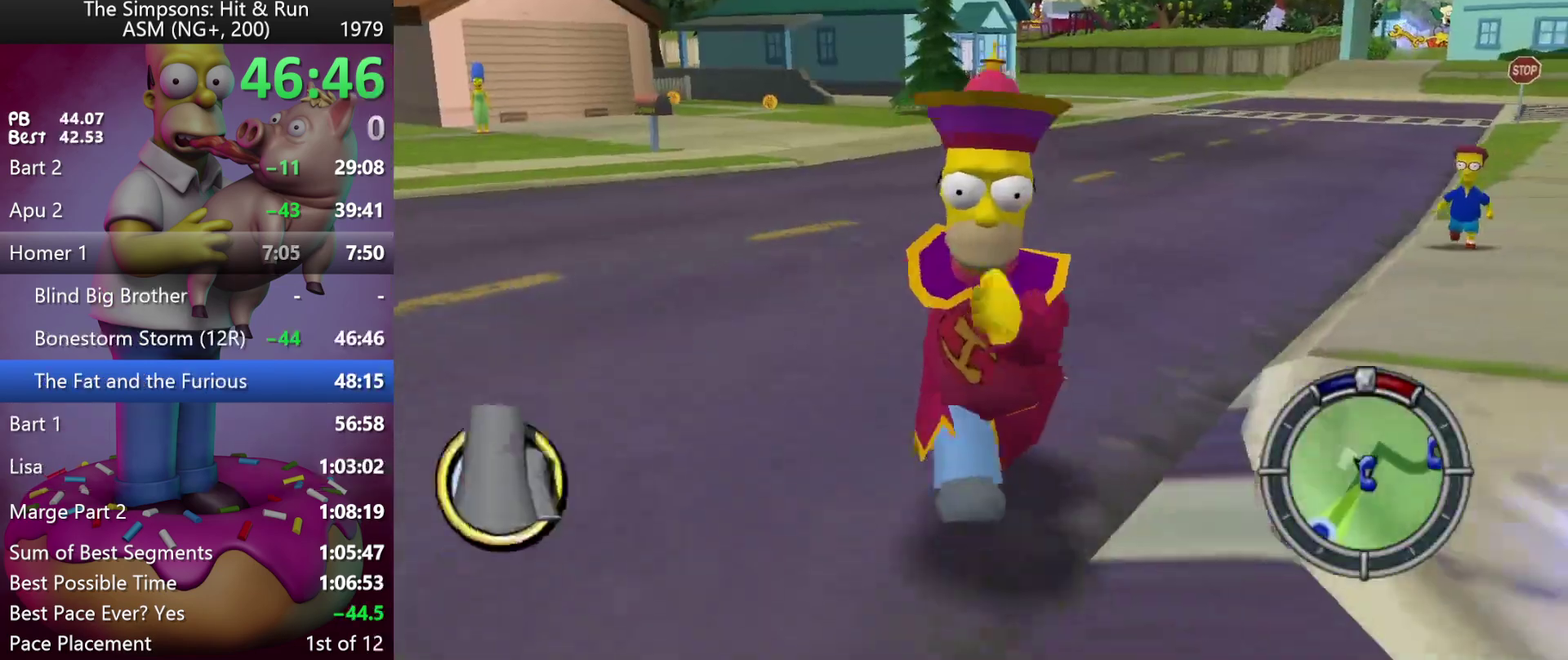
{"buttons": [], "left_stick": "center", "events": [[67, "left_stick", "right"], [133, "R2", "up"], [133, "left_stick", "up-right"], [233, "R2", "down"], [333, "left_stick", "right"], [383, "left_stick", "center"], [433, "R2", "up"]]}
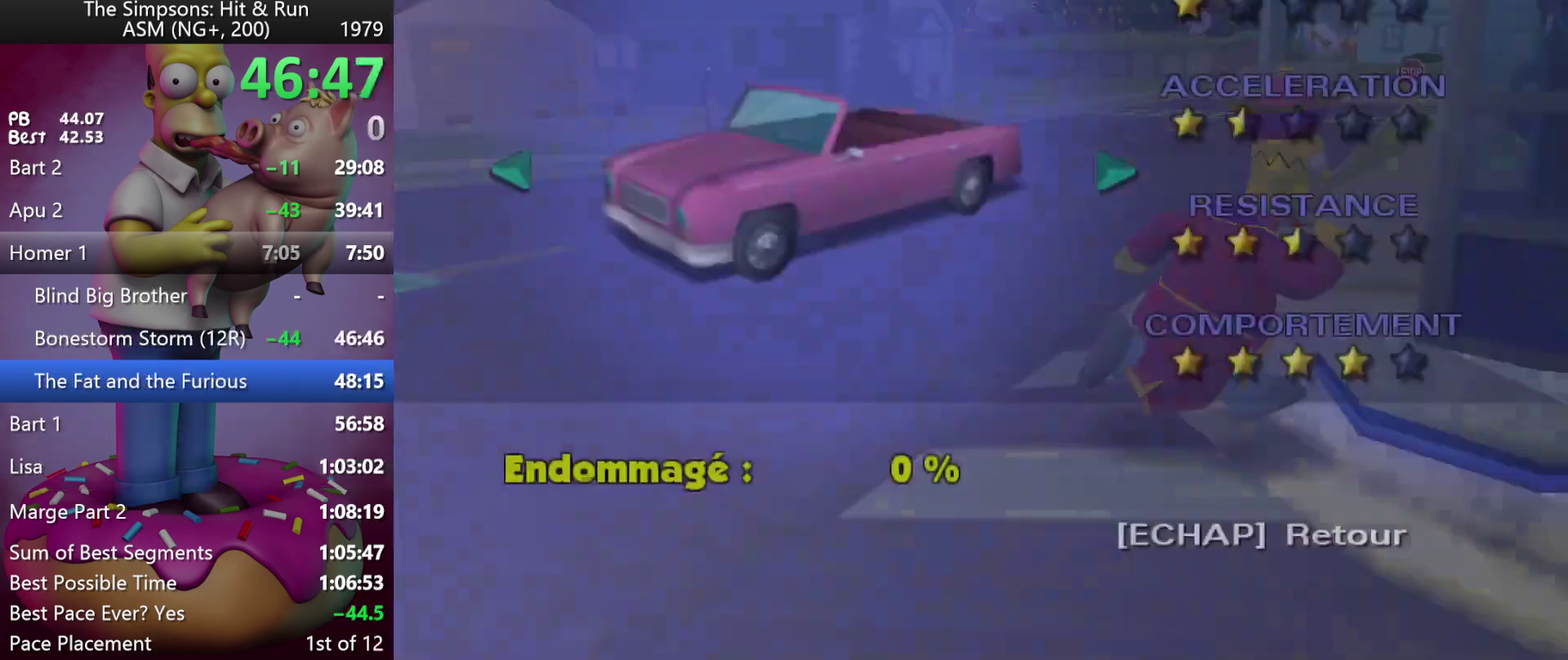
{"buttons": [], "left_stick": "right", "events": [[117, "left_stick", "right"], [233, "left_stick", "center"], [300, "left_stick", "right"], [400, "left_stick", "center"], [483, "left_stick", "right"]]}
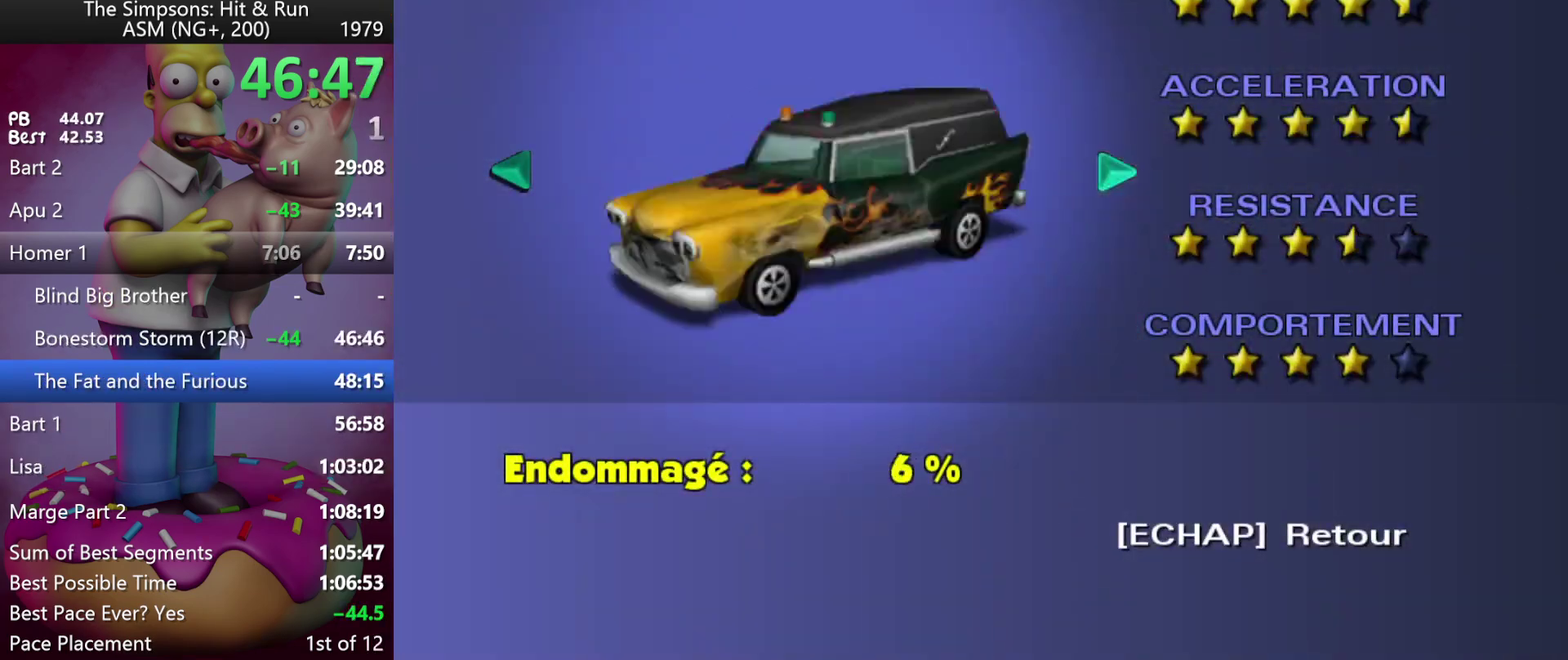
{"buttons": [], "left_stick": "center", "events": [[100, "left_stick", "center"], [167, "left_stick", "right"], [283, "left_stick", "center"], [350, "left_stick", "right"], [467, "left_stick", "center"]]}
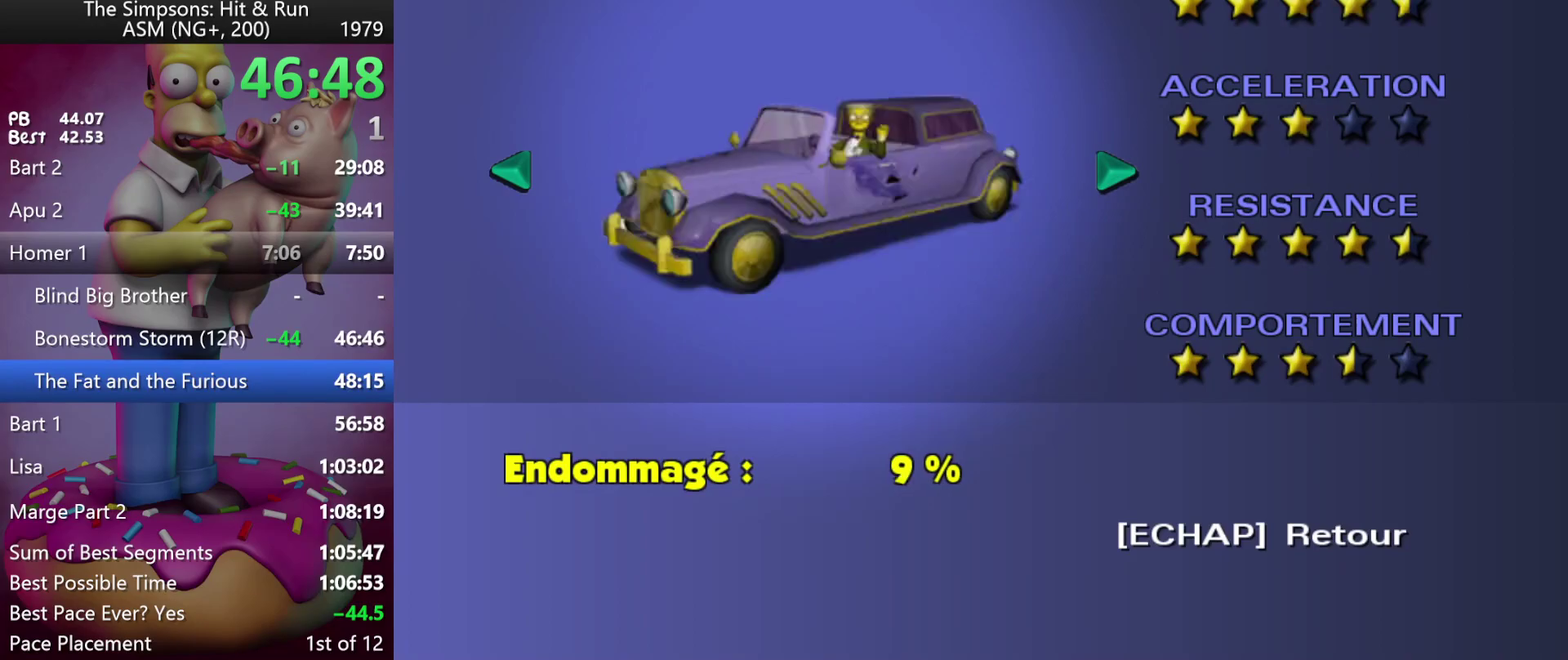
{"buttons": ["R1"], "left_stick": "right", "events": [[17, "left_stick", "right"], [133, "left_stick", "center"], [200, "R1", "down"], [217, "left_stick", "right"], [333, "left_stick", "center"], [417, "left_stick", "right"], [450, "R1", "up"], [500, "R1", "down"]]}
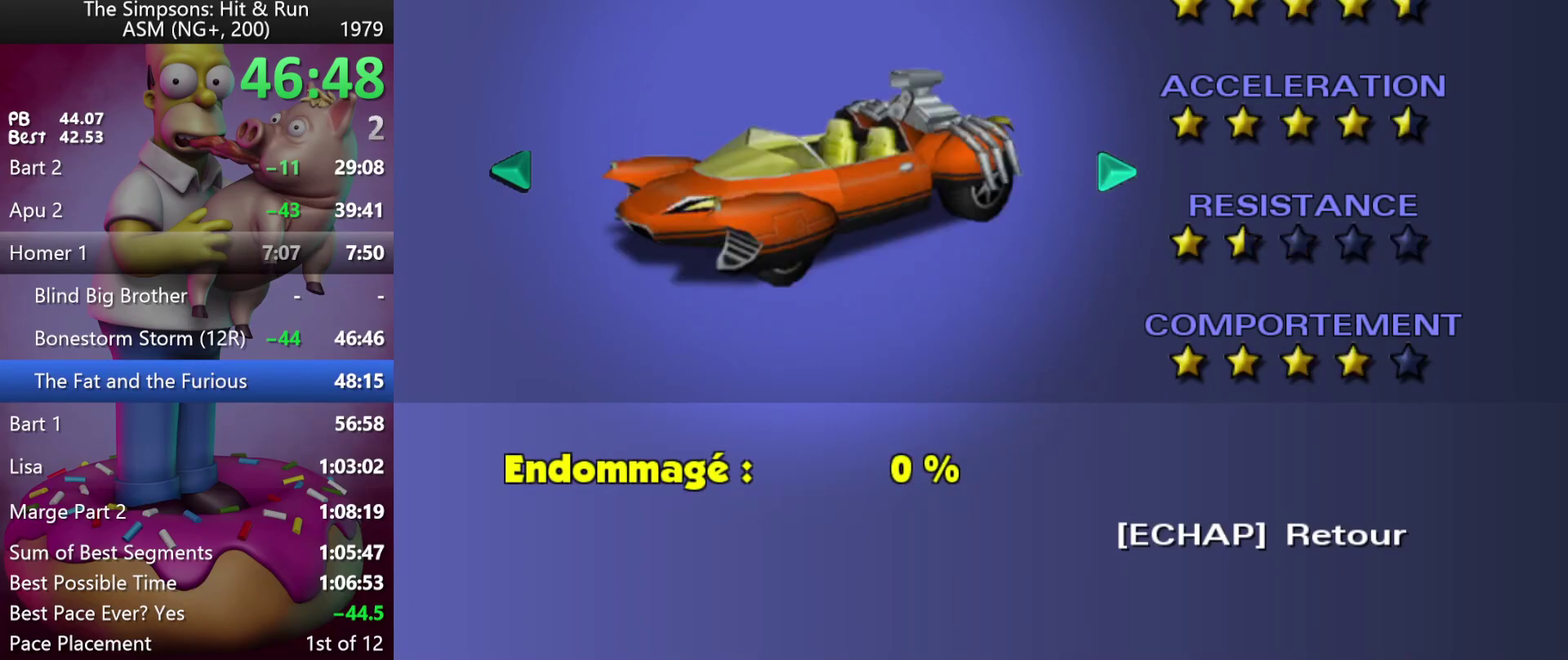
{"buttons": ["B", "R1"], "left_stick": "center", "events": [[50, "left_stick", "center"], [100, "left_stick", "right"], [233, "left_stick", "center"], [383, "left_stick", "right"], [483, "B", "down"], [500, "left_stick", "center"]]}
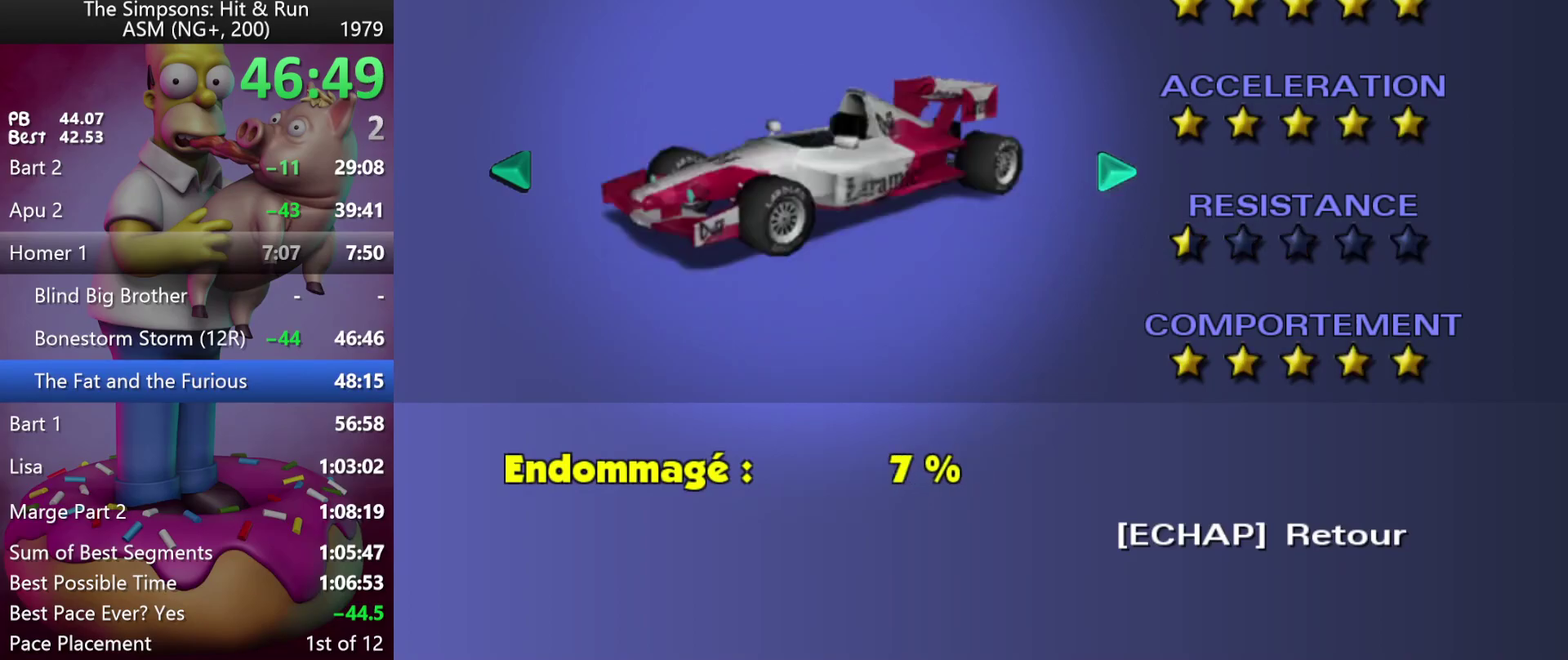
{"buttons": ["R1"], "left_stick": "center", "events": [[100, "B", "up"]]}
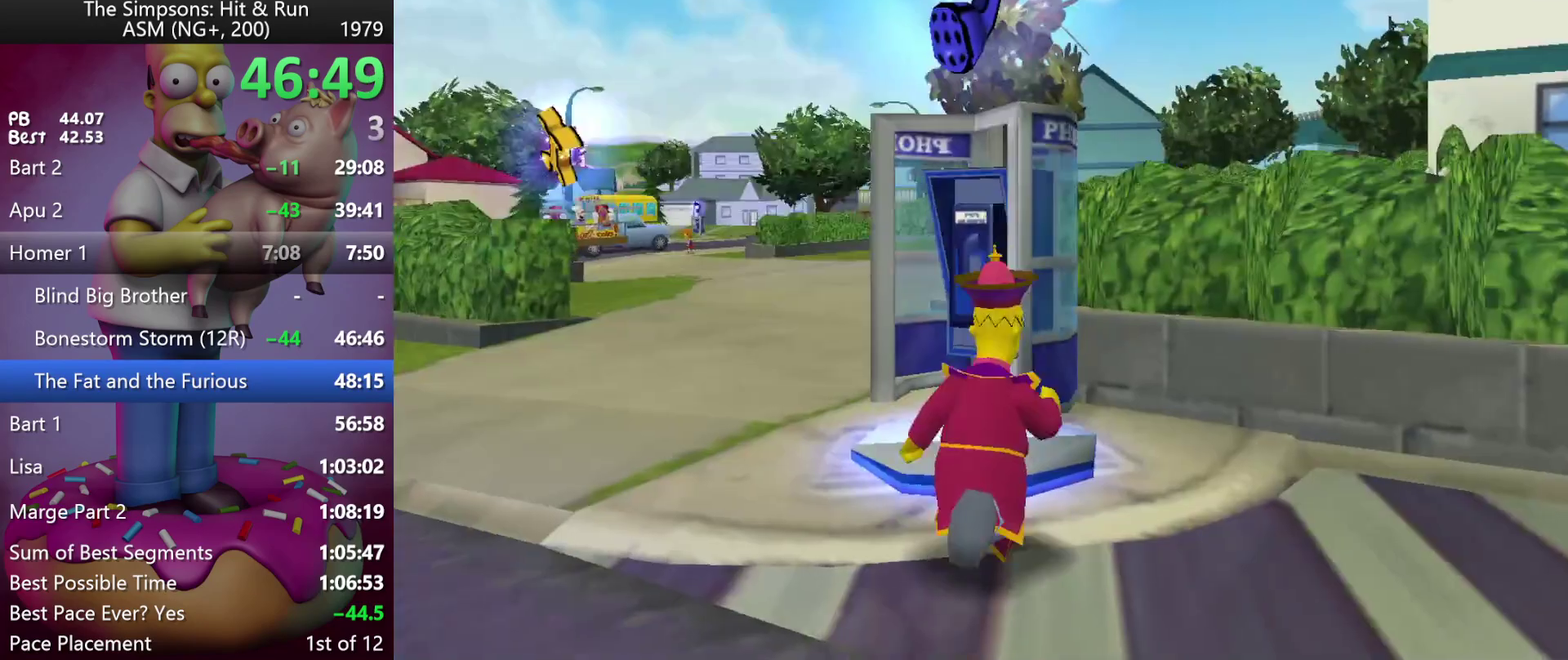
{"buttons": [], "left_stick": "down", "events": [[33, "START", "down"], [167, "START", "up"], [183, "R1", "up"], [317, "left_stick", "down"], [350, "B", "down"], [500, "B", "up"]]}
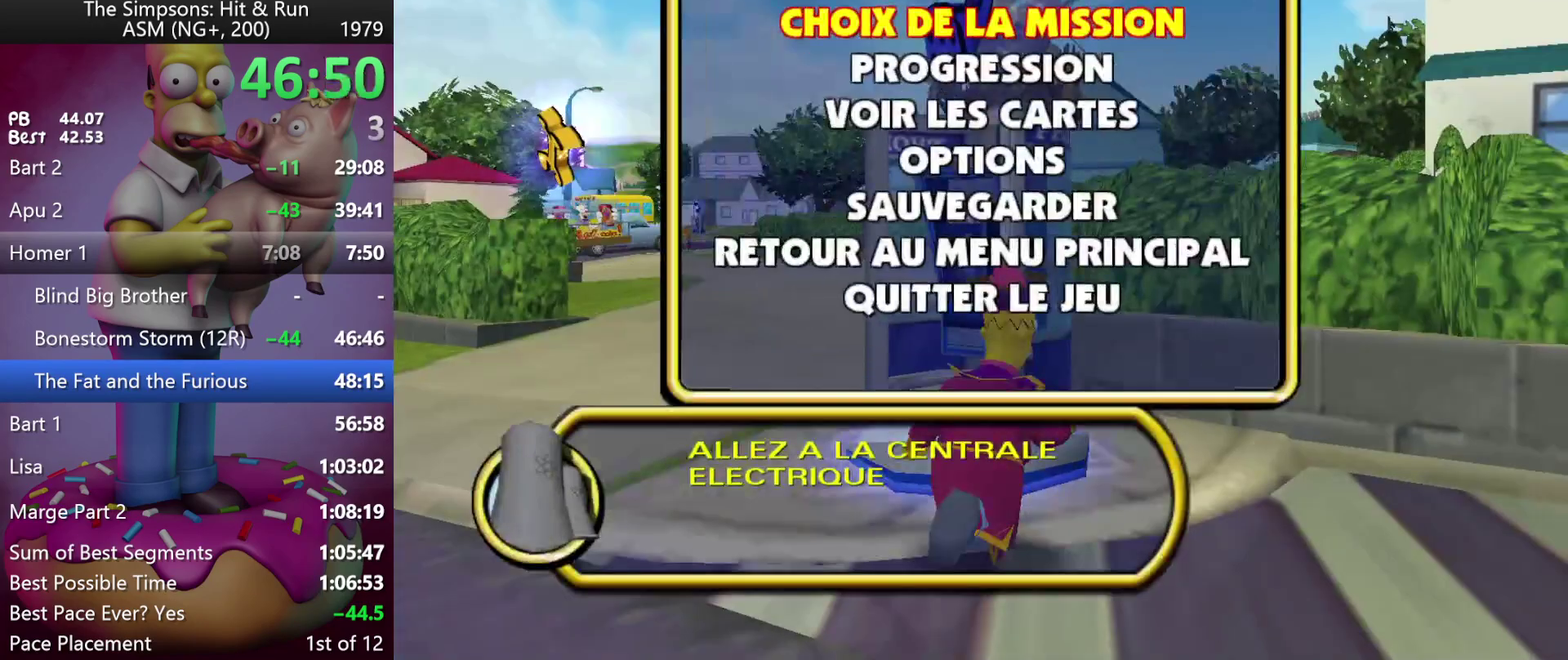
{"buttons": [], "left_stick": "center", "events": [[17, "left_stick", "center"]]}
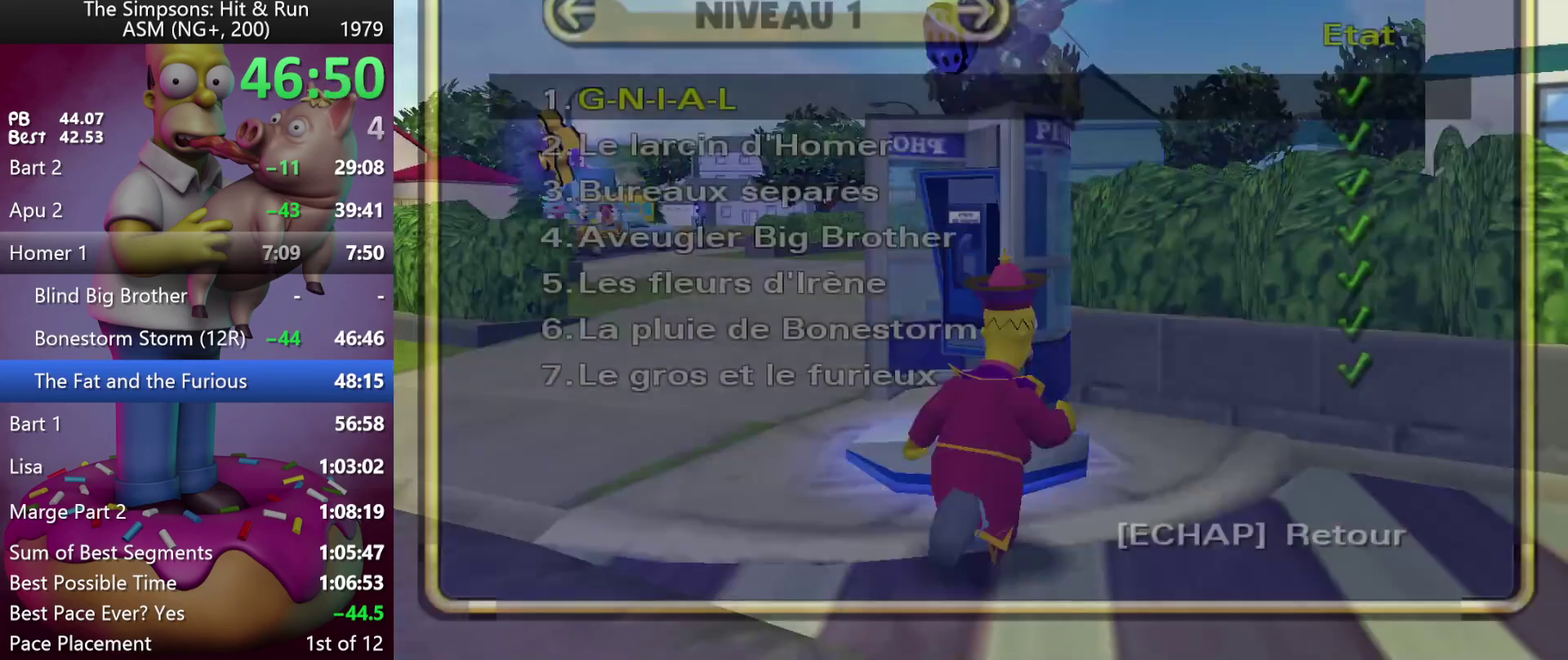
{"buttons": [], "left_stick": "center", "events": [[167, "B", "down"], [300, "B", "up"]]}
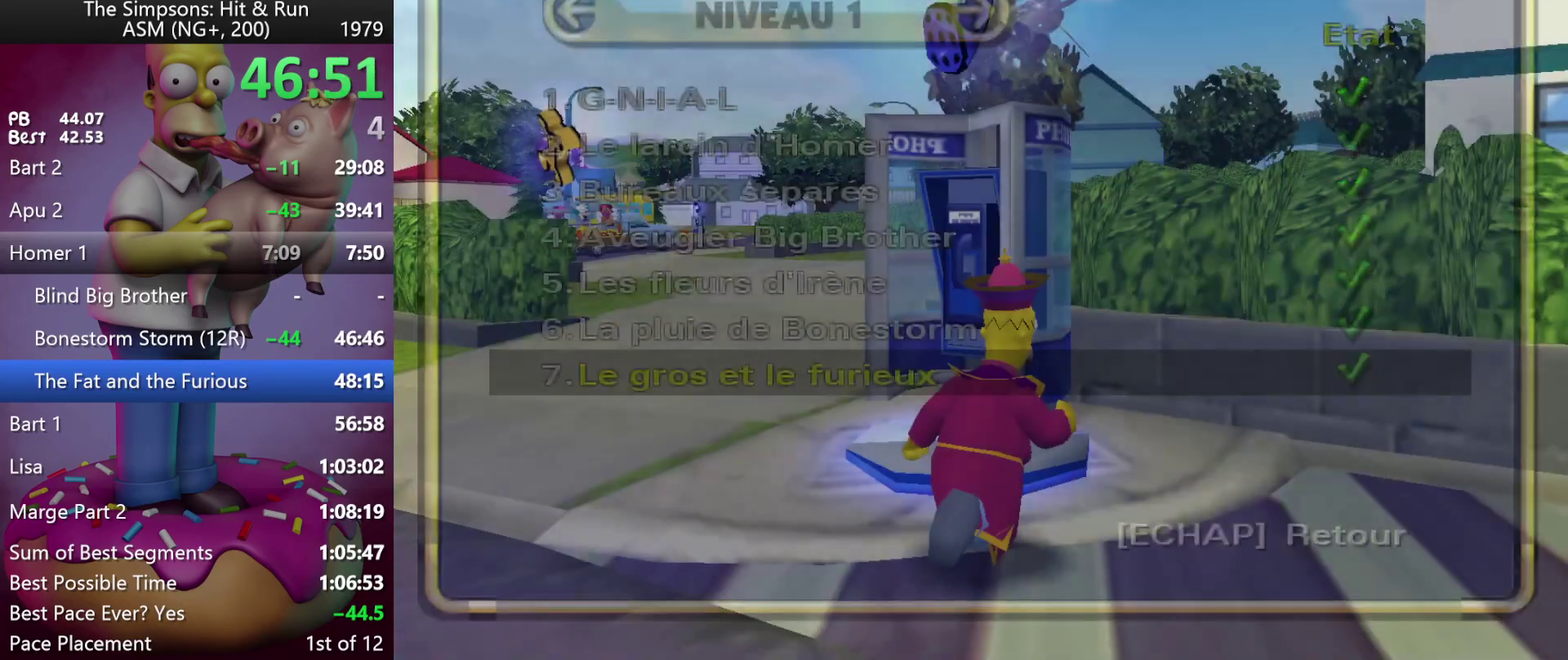
{"buttons": ["B"], "left_stick": "up-right", "events": [[367, "left_stick", "up-right"], [500, "B", "down"]]}
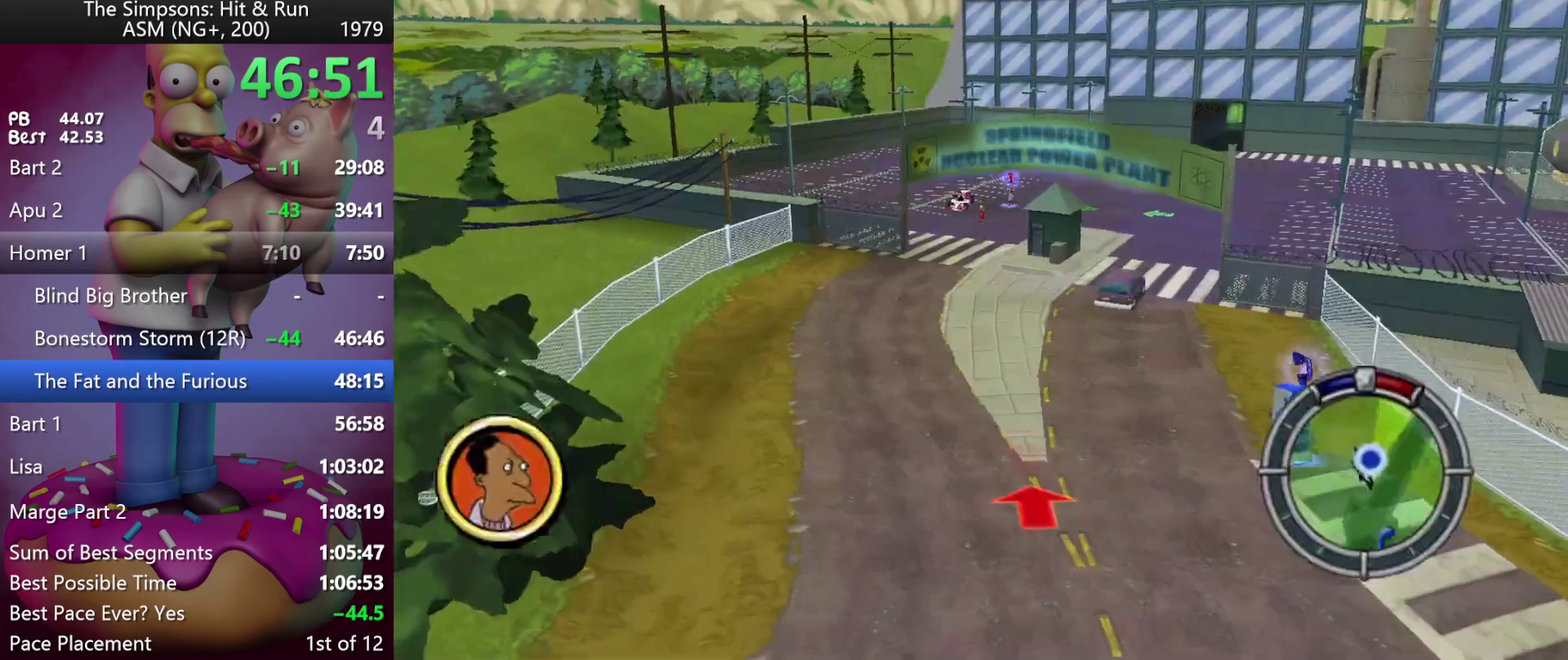
{"buttons": ["R2"], "left_stick": "up", "events": [[33, "left_stick", "up"], [83, "B", "up"], [200, "left_stick", "up-right"], [283, "R2", "down"], [383, "left_stick", "up"]]}
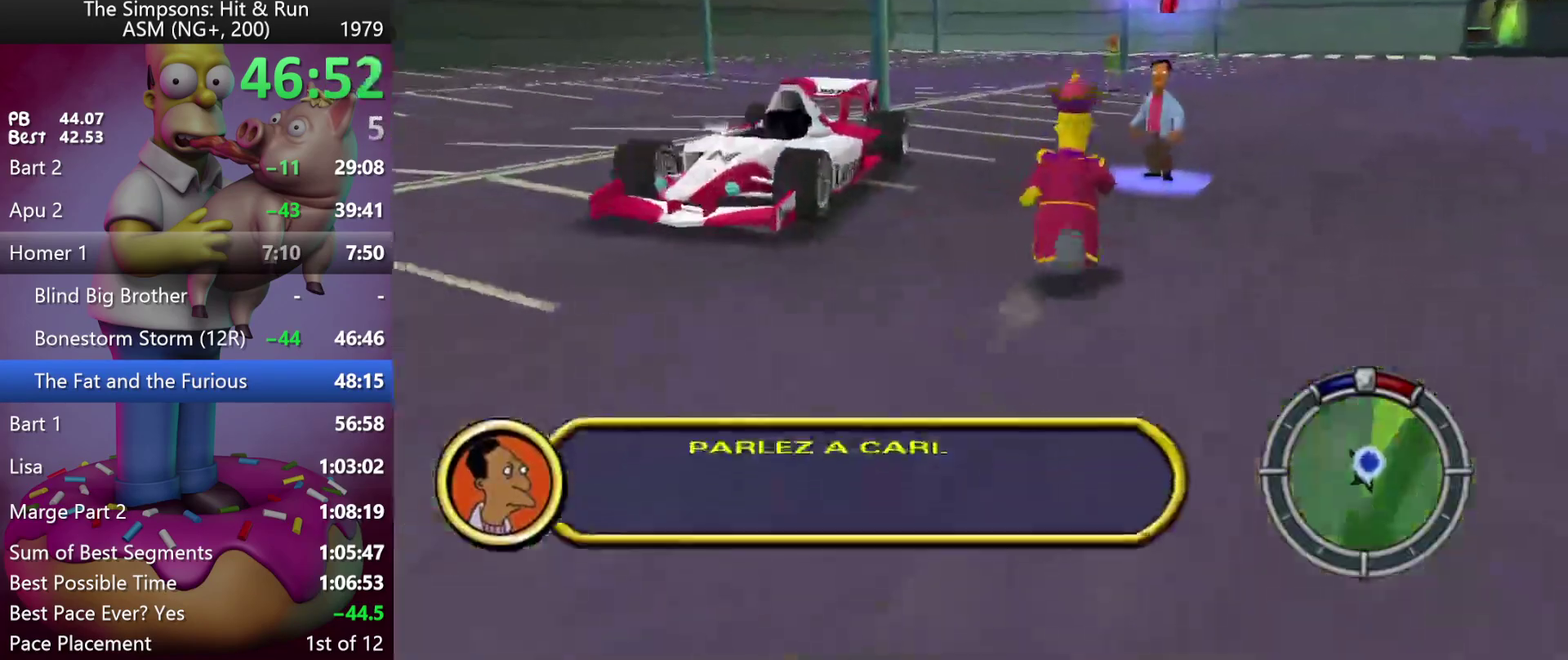
{"buttons": ["R2"], "left_stick": "up", "events": [[67, "left_stick", "up-left"], [183, "left_stick", "up"], [317, "left_stick", "up-right"], [400, "left_stick", "up"]]}
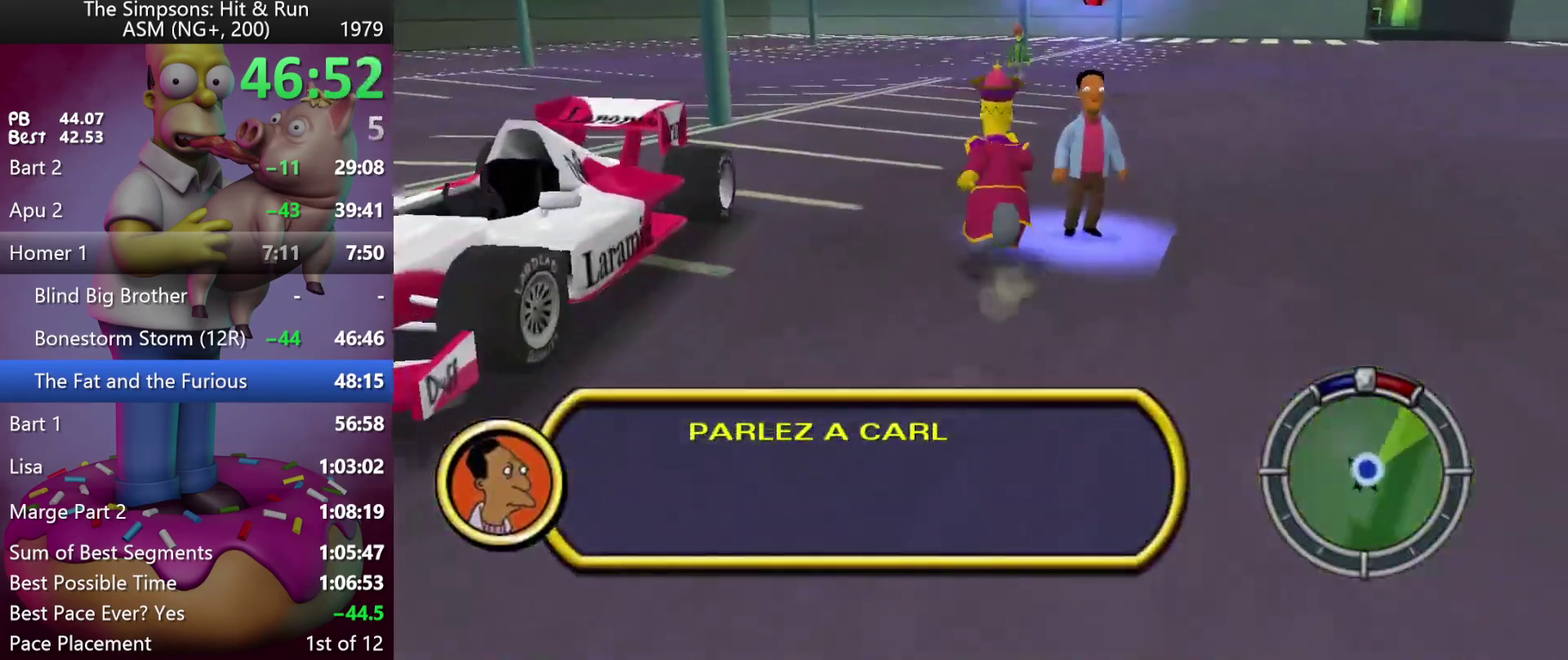
{"buttons": [], "left_stick": "center", "events": [[167, "left_stick", "center"], [300, "R2", "up"]]}
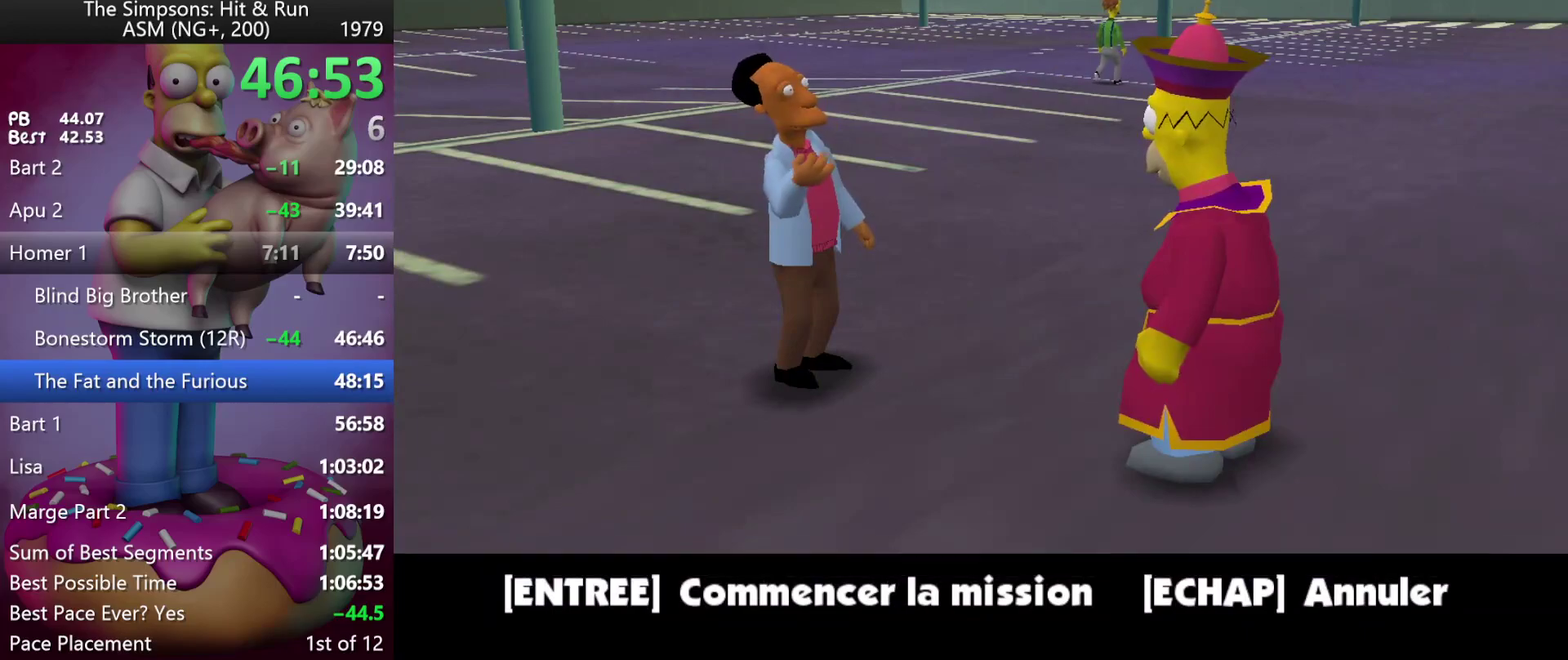
{"buttons": [], "left_stick": "up-right", "events": [[67, "left_stick", "up-right"], [167, "B", "down"], [350, "B", "up"]]}
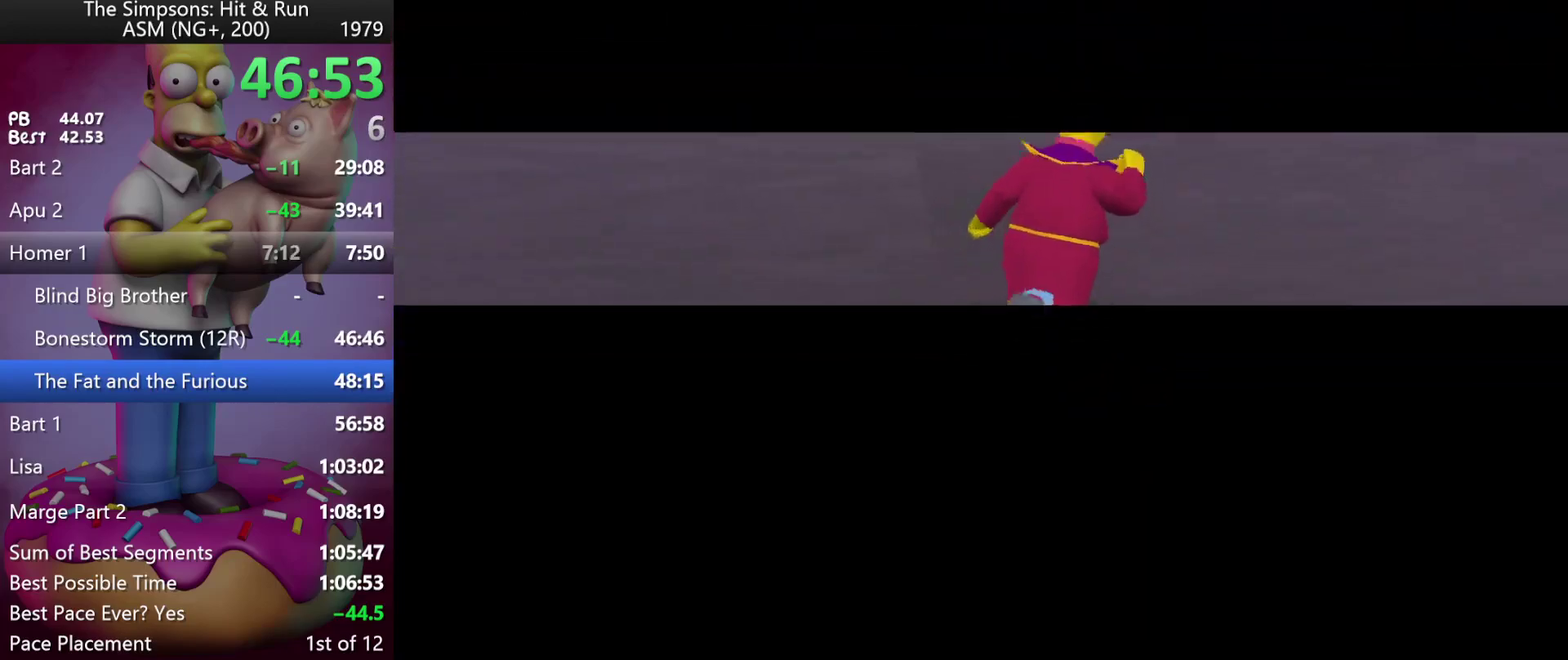
{"buttons": [], "left_stick": "up-right", "events": [[217, "B", "down"], [300, "B", "up"], [400, "B", "down"], [483, "B", "up"]]}
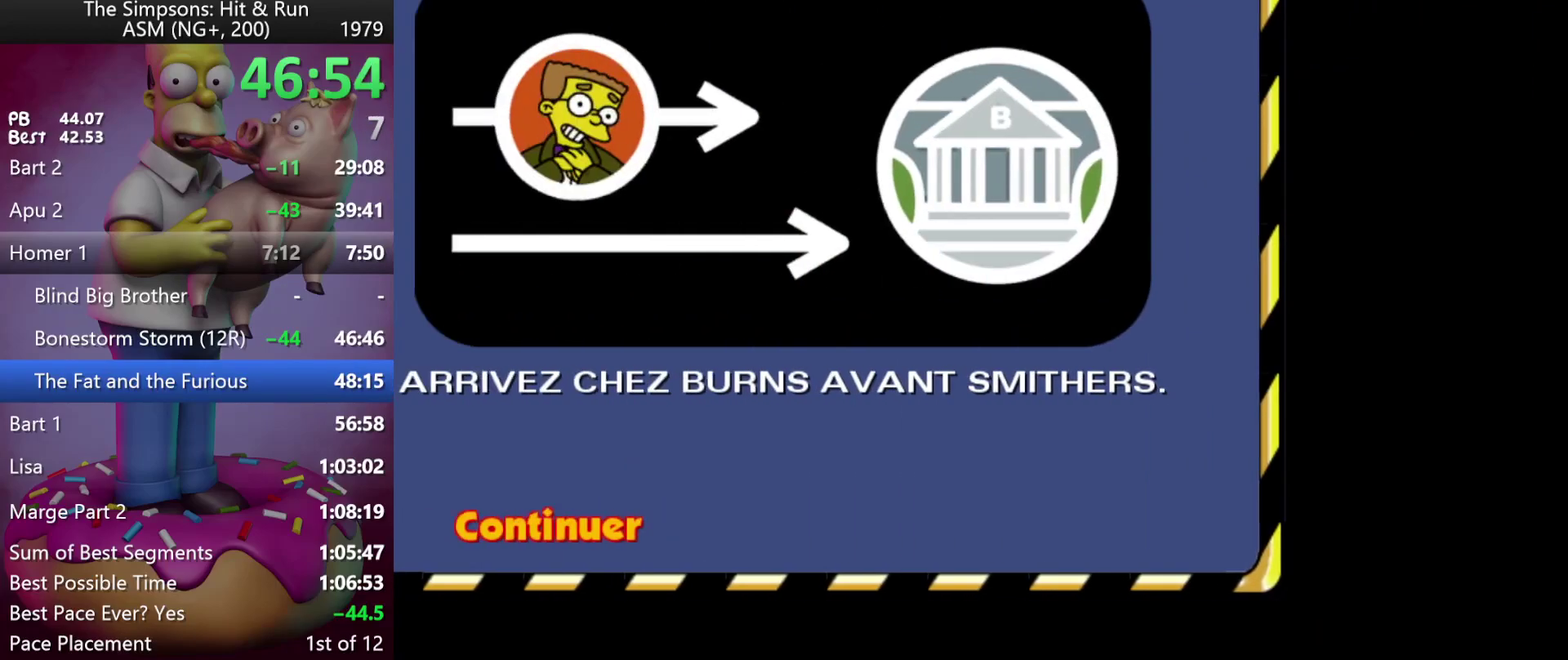
{"buttons": ["A"], "left_stick": "up", "events": [[50, "B", "down"], [150, "B", "up"], [350, "left_stick", "up"], [467, "A", "down"]]}
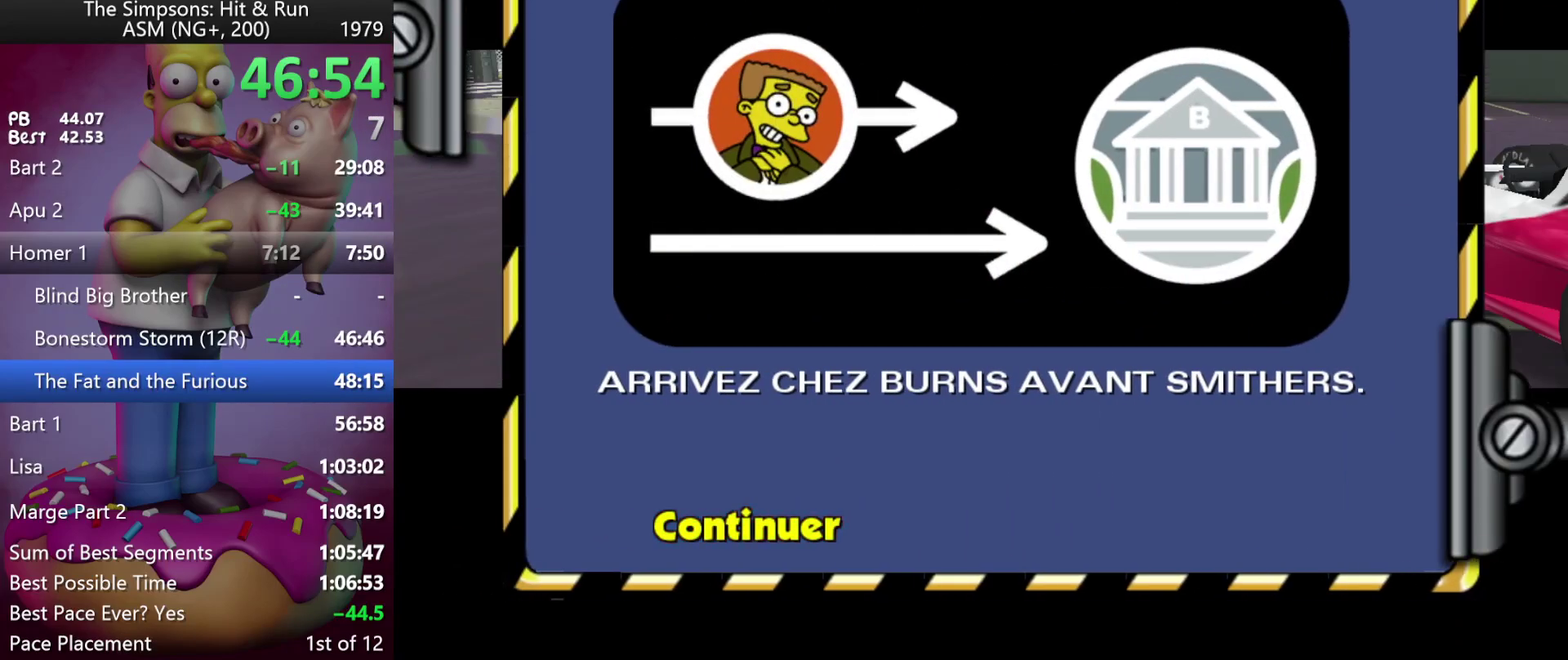
{"buttons": ["A"], "left_stick": "up-right", "events": [[133, "left_stick", "up-right"]]}
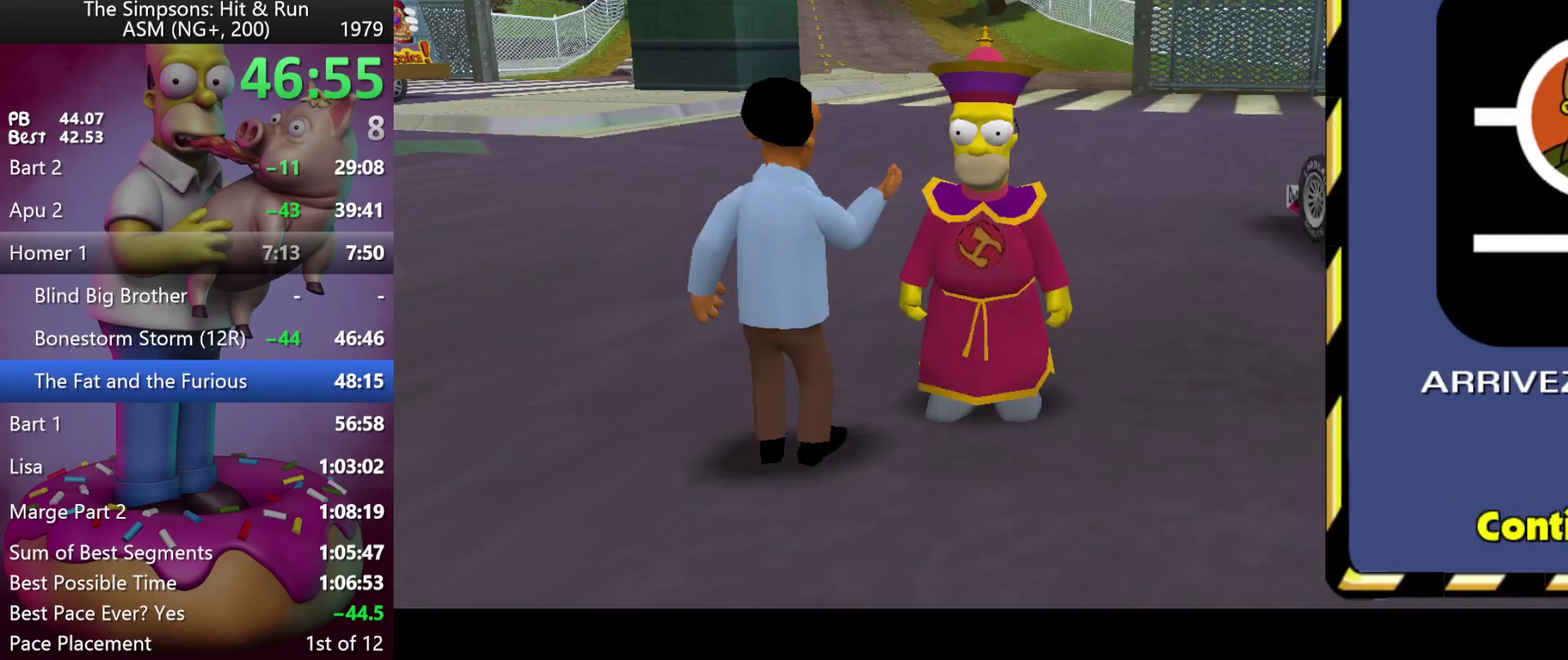
{"buttons": ["A", "R2"], "left_stick": "right", "events": [[267, "A", "up"], [317, "R2", "down"], [333, "left_stick", "right"], [367, "A", "down"]]}
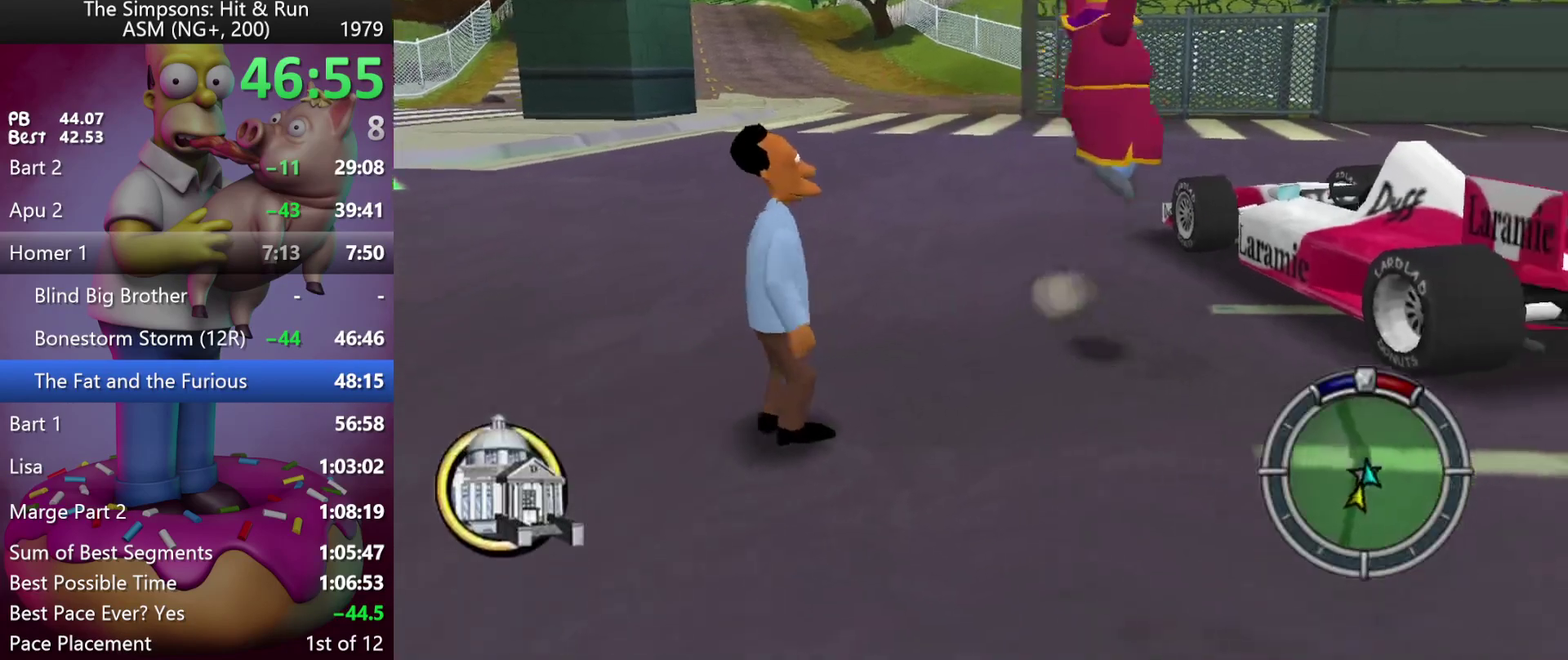
{"buttons": [], "left_stick": "right", "events": [[17, "R2", "up"], [33, "A", "up"]]}